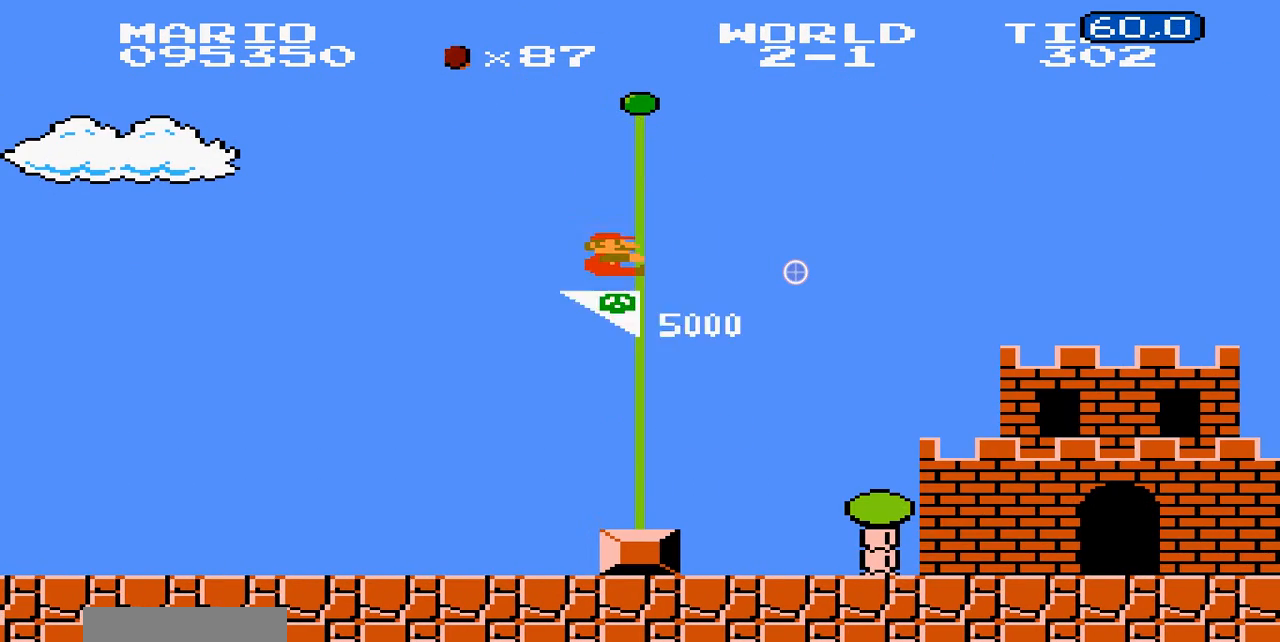
Gameplay with a controller (Nintendo layout); each line is a JSON object with the inputs held at the frame after it. "events" lists button and stick changes between this image and that frame as [ms after this image, input, new state], when the widget could be followed in between. Not read: L3 R3.
{"buttons": [], "events": []}
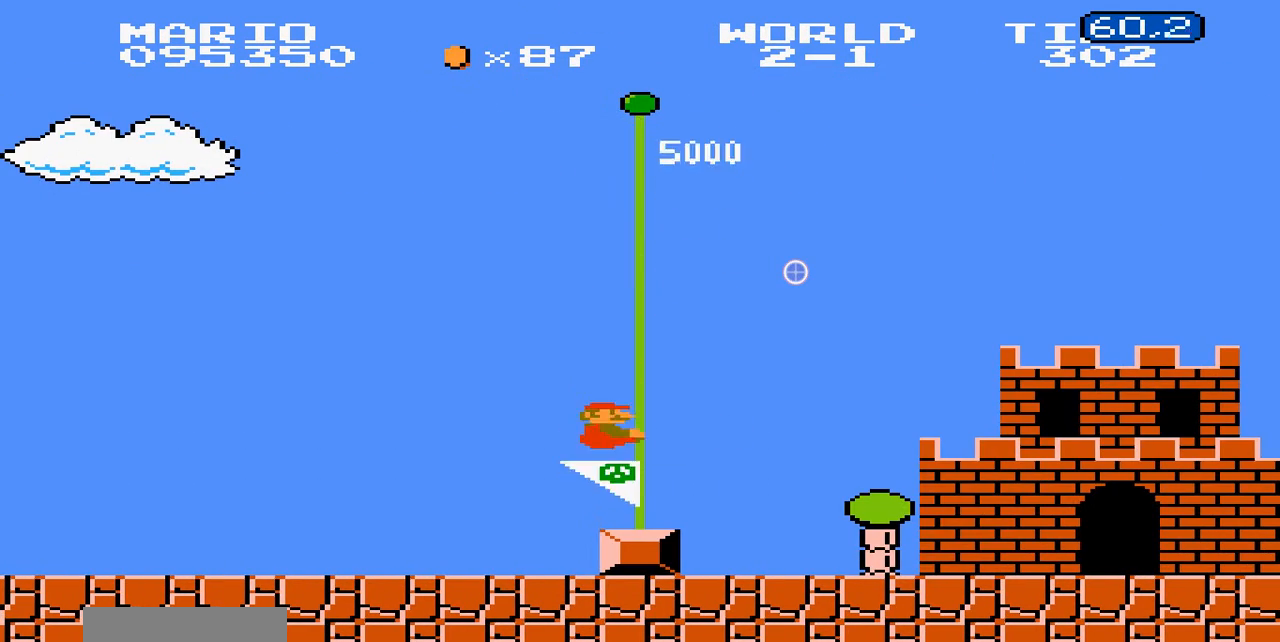
{"buttons": [], "events": []}
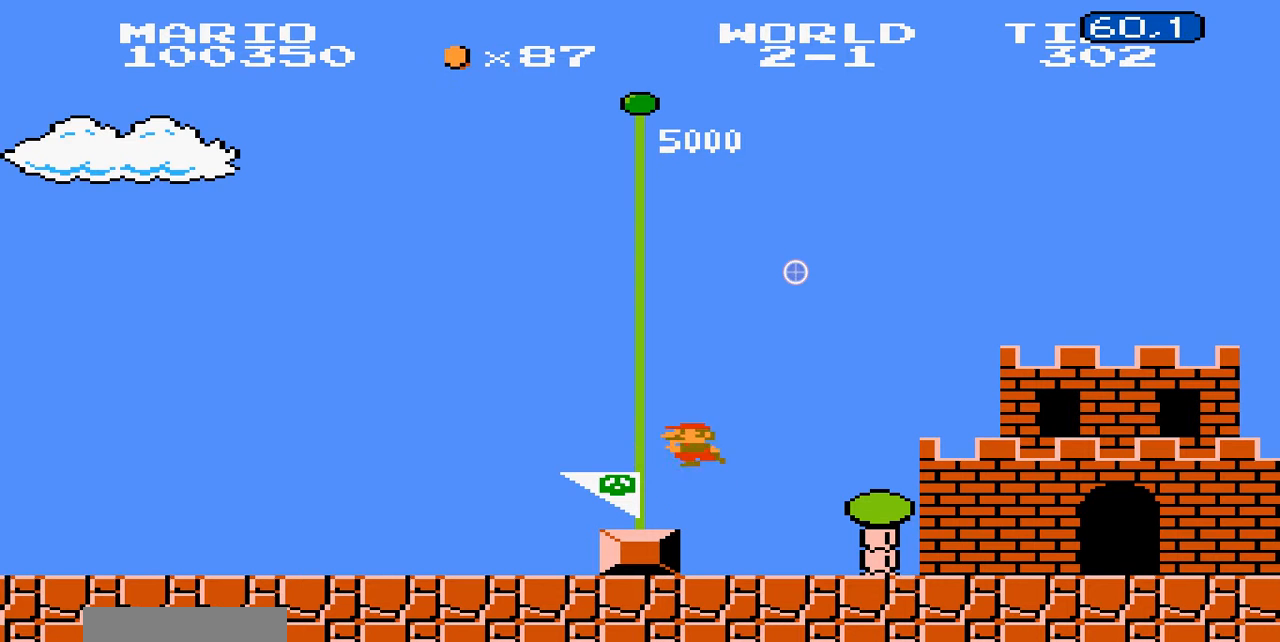
{"buttons": ["A"], "events": [[500, "A", "down"]]}
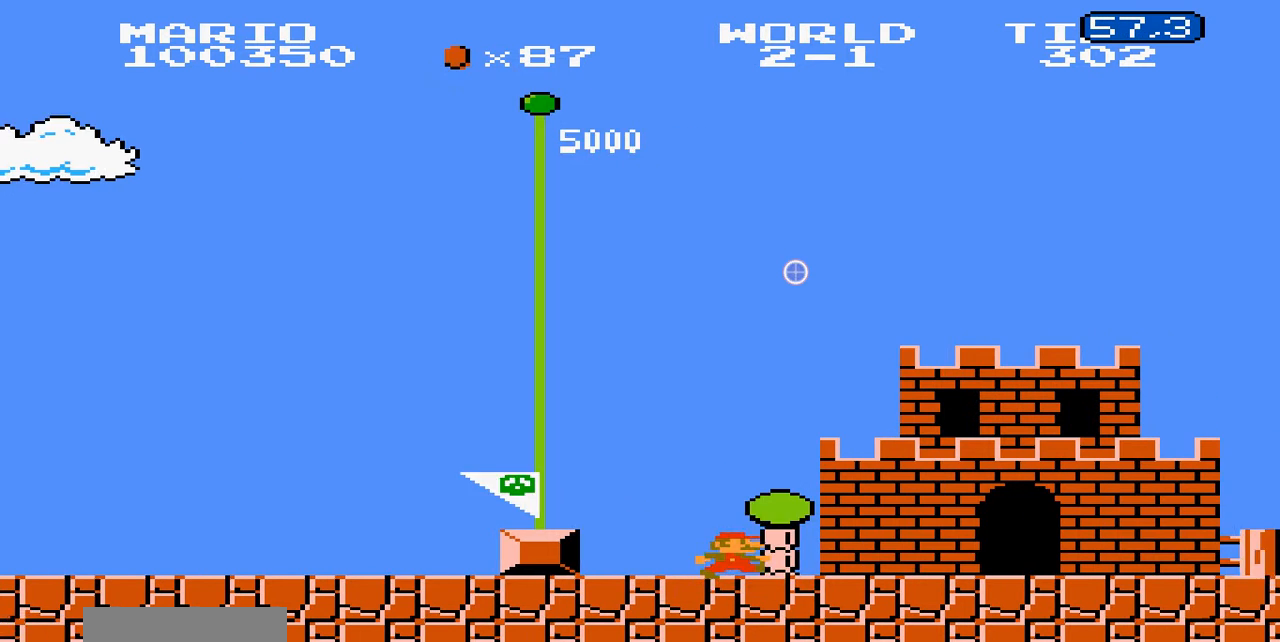
{"buttons": []}